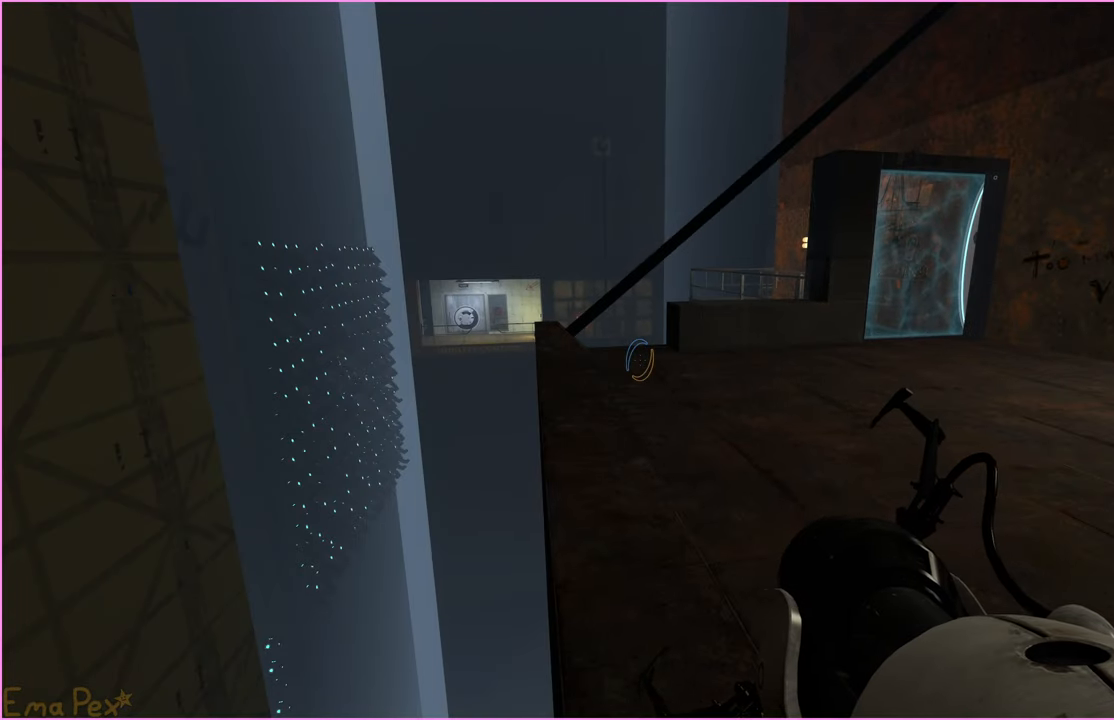
Gameplay with keyboard and mouse; each line is a JSON object with the keys and mouse buttons held at the frame after it. "events" lists presses ("down") and releases ("up") of "1", "2", "3", "4", "5", "a", "alt", "b", "c", "ctrl", "d", "down", "e", "escape", "f", "g", "left", "q", "r", "right", "s", "shift", "space", "t", "tab", "up", "v", "w", "x", "z", "mouse_left", "mouse_right" and "mouse_mb4" between this image and that frame as [ms after this image, input, new state], when the widget could be followed in between. "mouse_left", "mouse_right", "mouse_mb4" = the "left", "right", "mb4" buttons of the "mouse" list. No other keys are recorded. Mouse movement is not recorded.
{"keys": [], "mouse": [], "events": []}
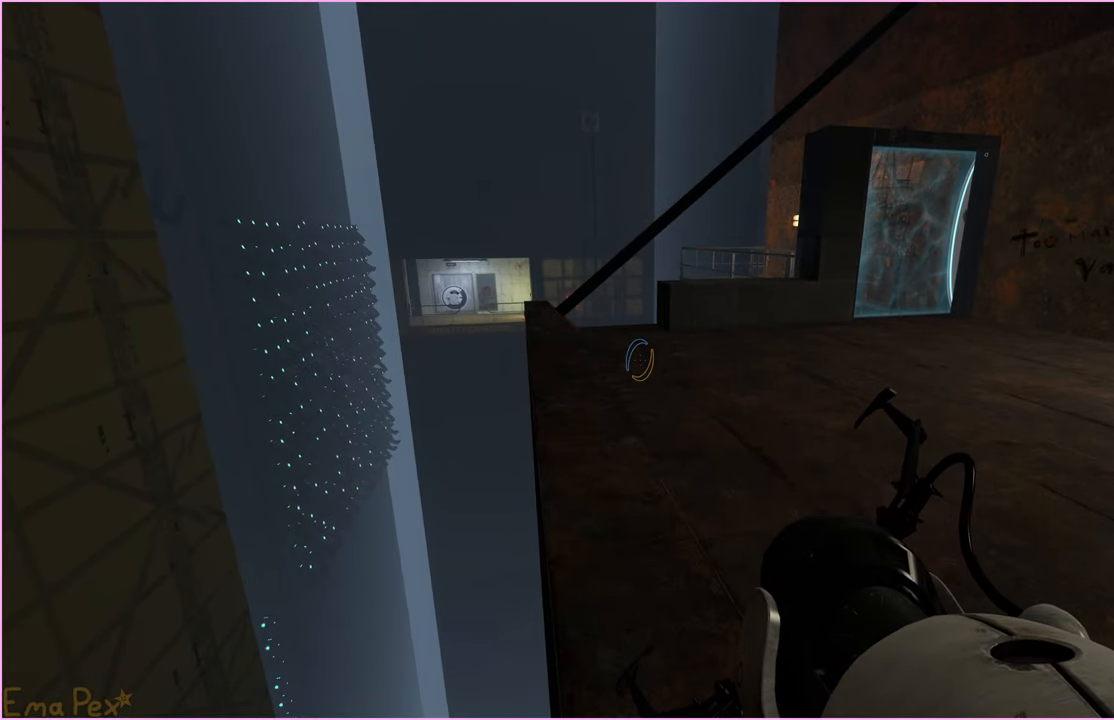
{"keys": [], "mouse": [], "events": []}
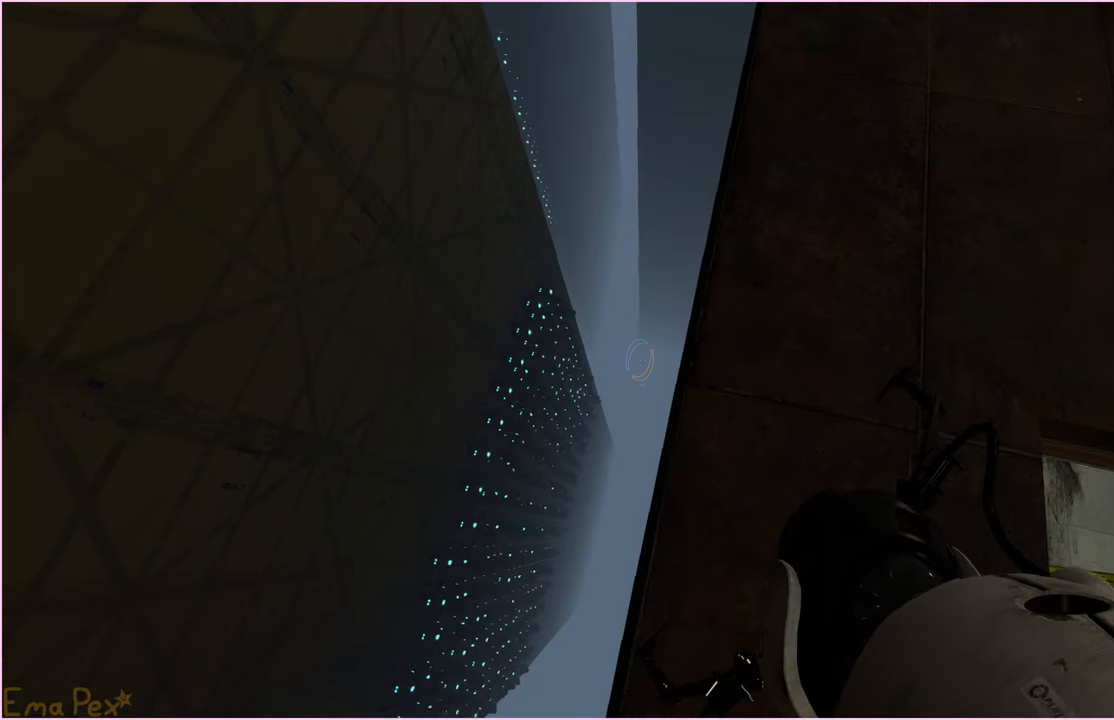
{"keys": ["w"], "mouse": [], "events": [[40, "d", "down"], [160, "d", "up"], [220, "w", "down"]]}
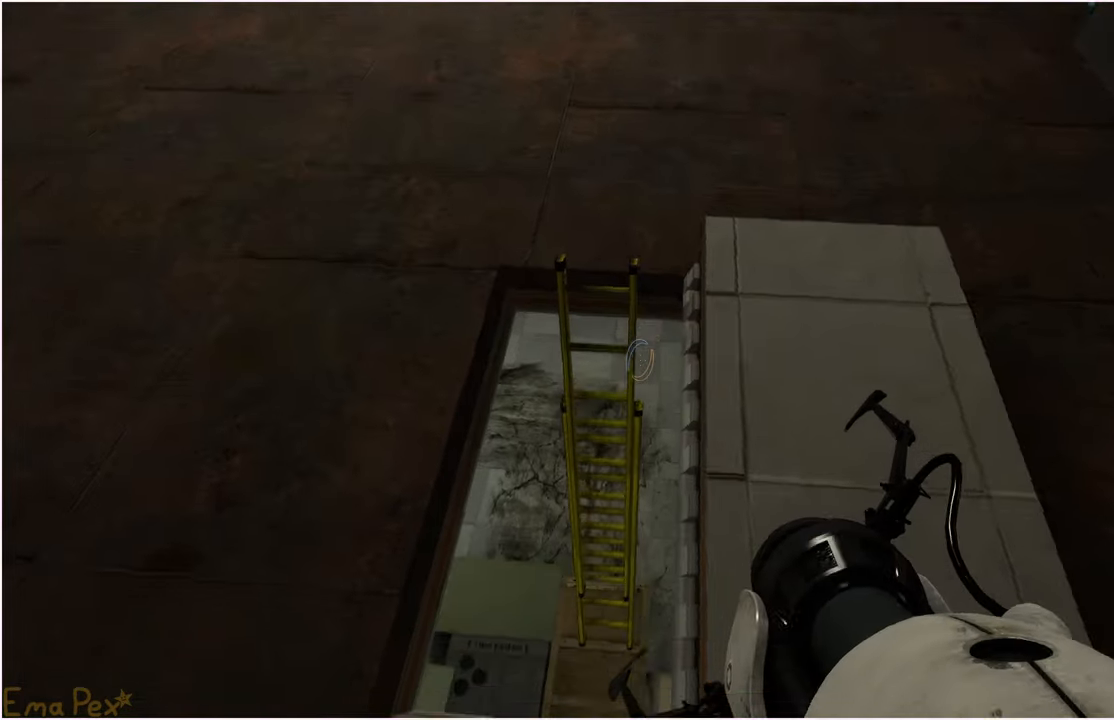
{"keys": ["w"], "mouse": [], "events": [[40, "w", "up"], [160, "s", "down"], [220, "a", "down"], [300, "a", "up"], [300, "s", "up"], [480, "w", "down"]]}
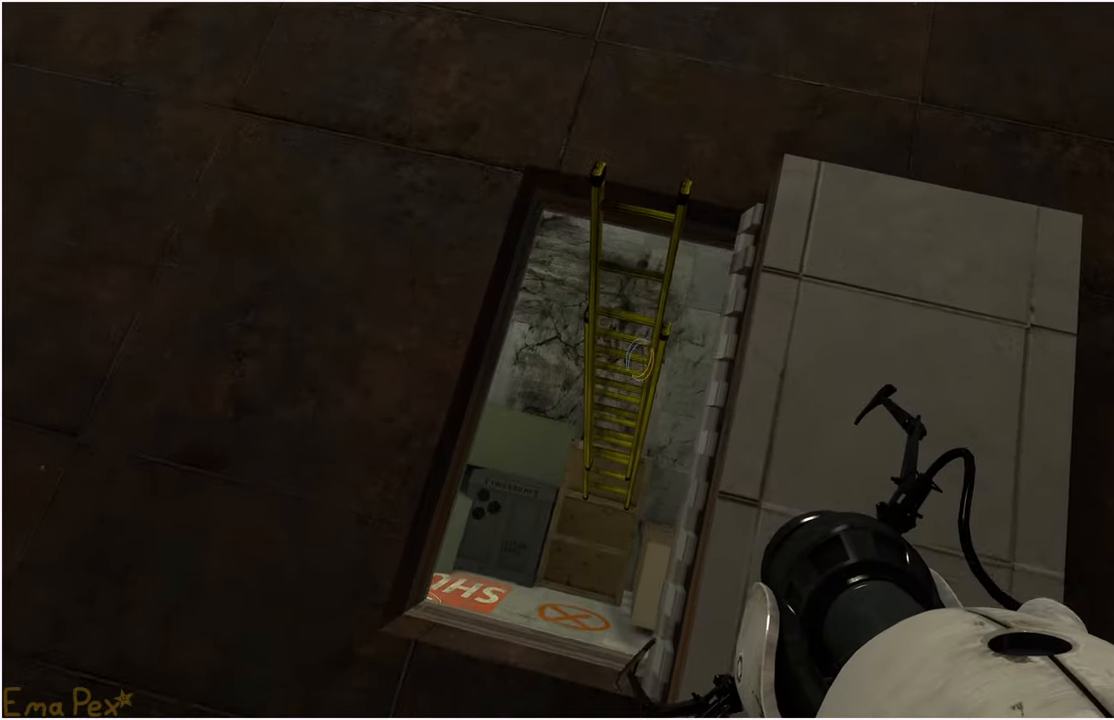
{"keys": ["s"], "mouse": [], "events": [[80, "w", "up"], [220, "a", "down"], [300, "a", "up"], [440, "s", "down"]]}
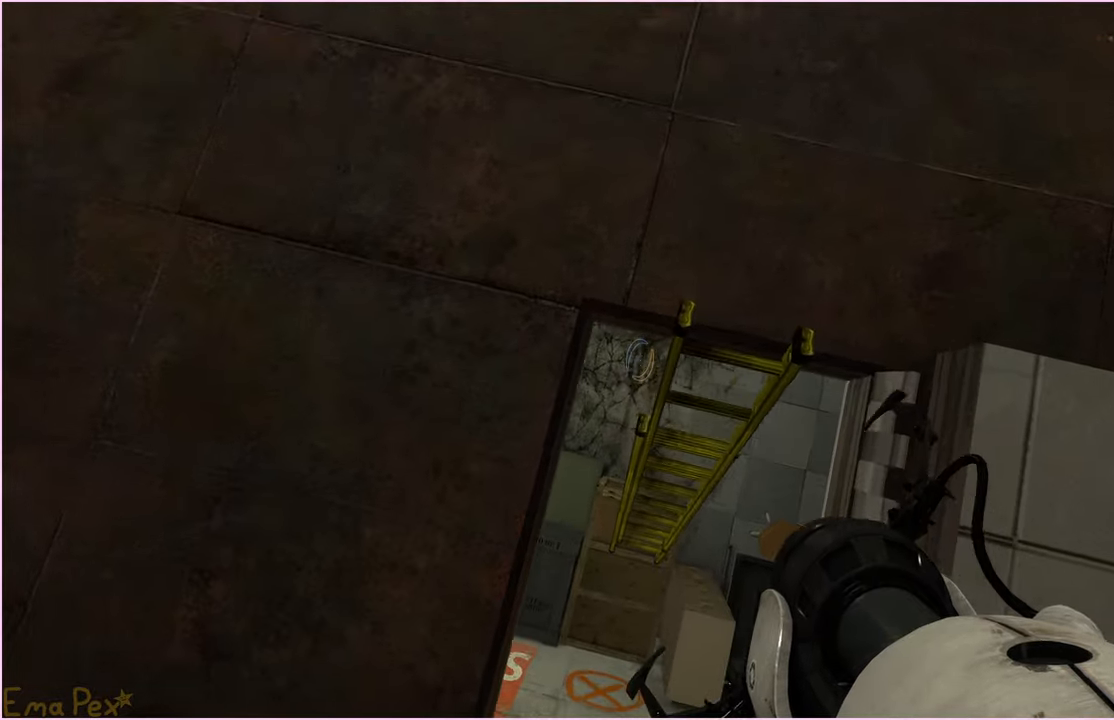
{"keys": ["w"], "mouse": [], "events": [[80, "d", "down"], [200, "s", "up"], [220, "d", "up"], [360, "w", "down"]]}
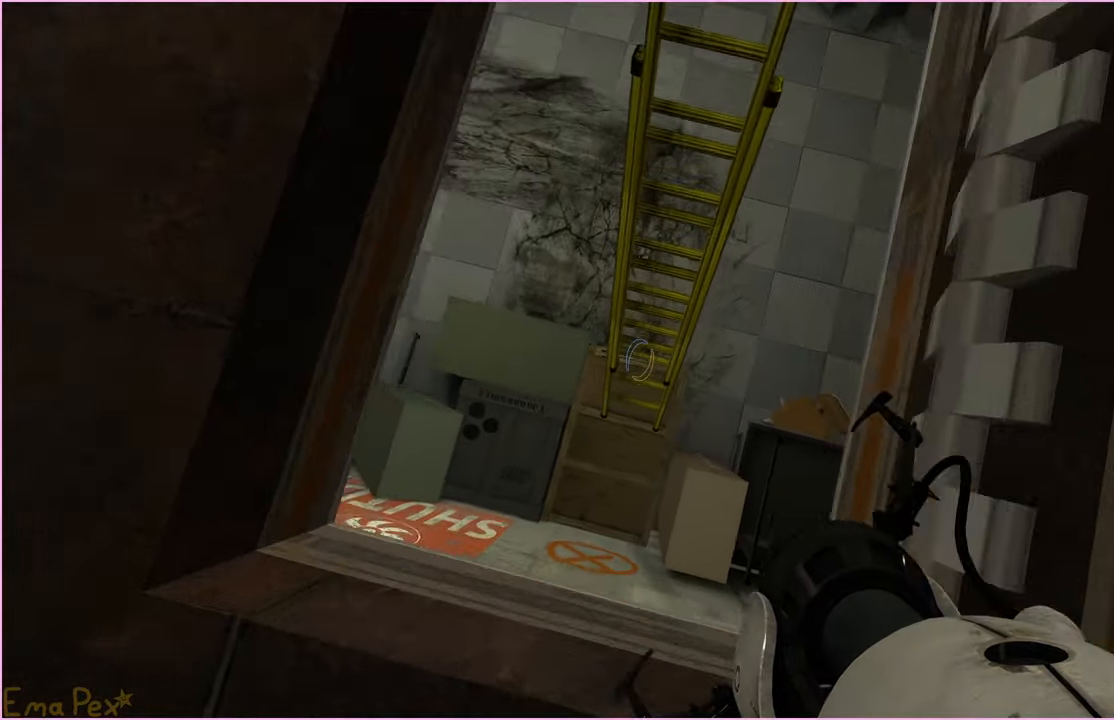
{"keys": ["w"], "mouse": [], "events": [[20, "w", "up"], [220, "a", "down"], [240, "w", "down"], [360, "a", "up"]]}
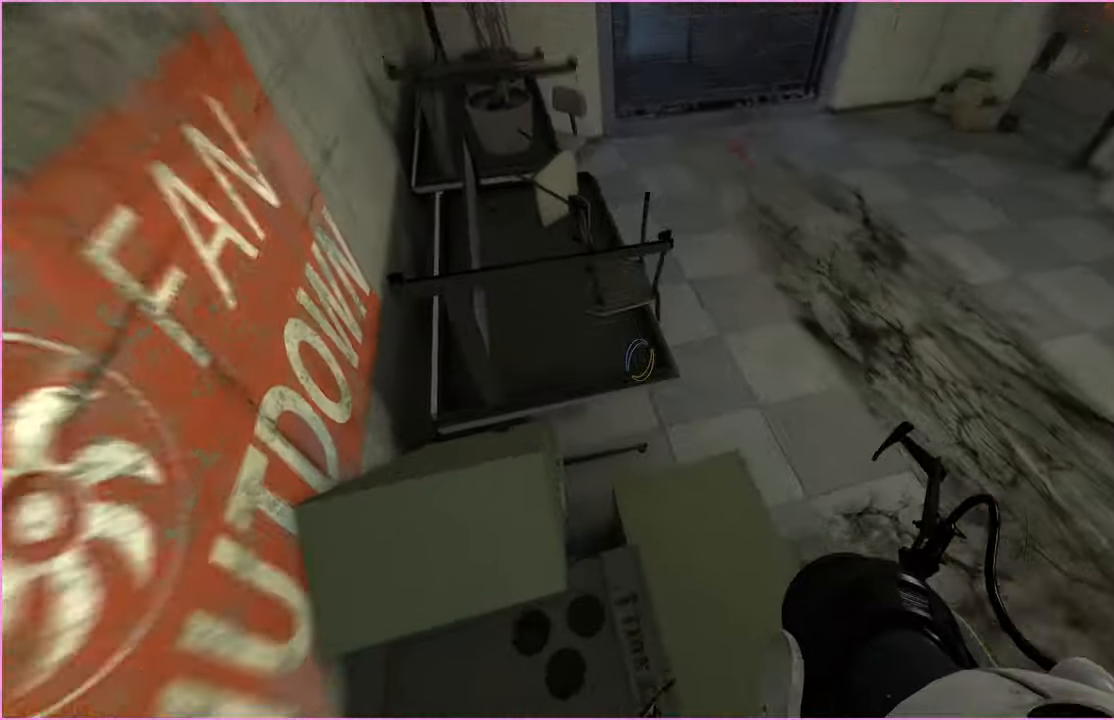
{"keys": ["w"], "mouse": [], "events": [[40, "d", "down"], [300, "d", "up"]]}
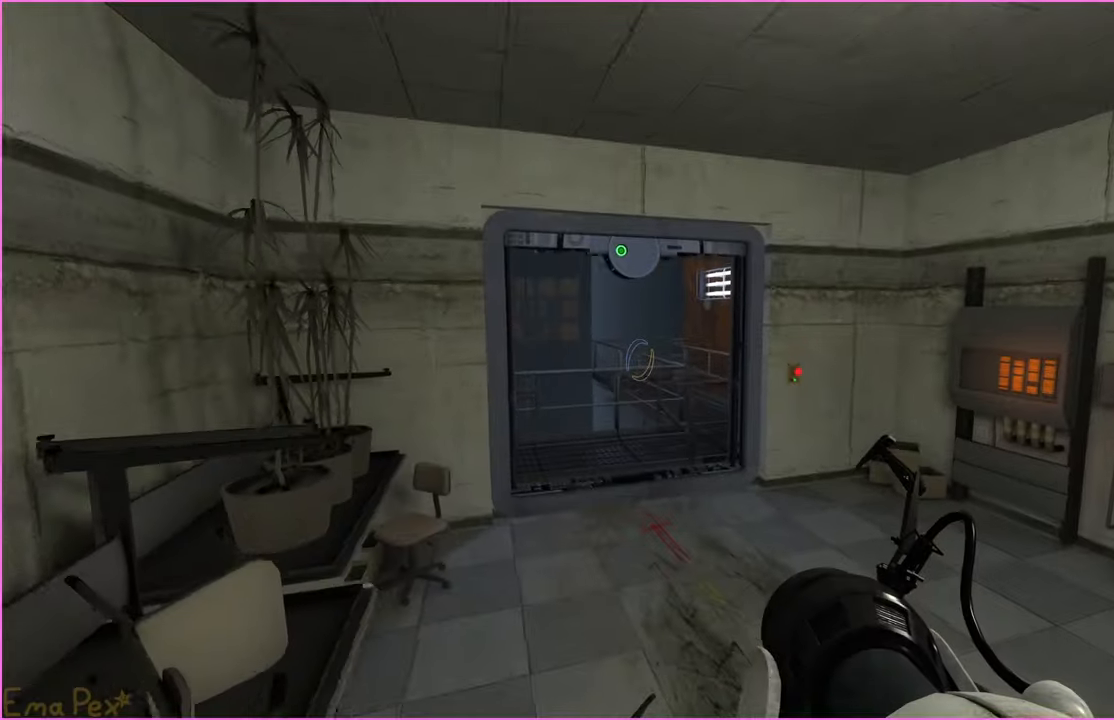
{"keys": ["w"], "mouse": [], "events": [[220, "a", "down"], [320, "a", "up"]]}
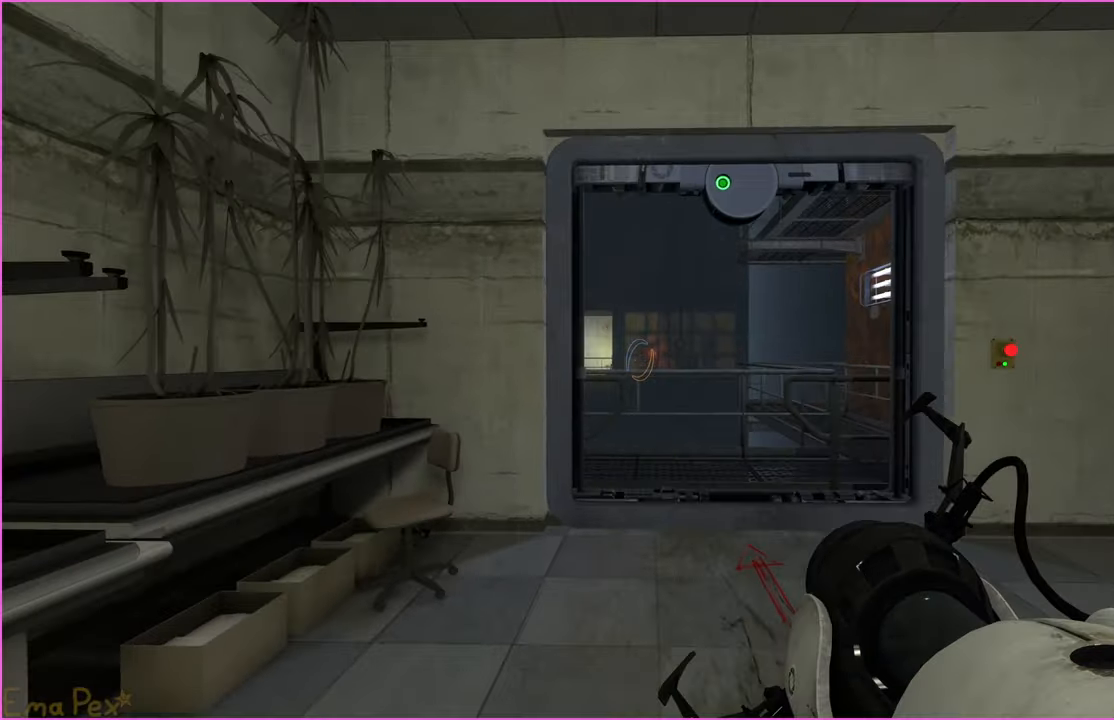
{"keys": ["w"], "mouse": [], "events": [[80, "d", "down"], [140, "d", "up"], [420, "mouse_left", "down"], [480, "mouse_left", "up"]]}
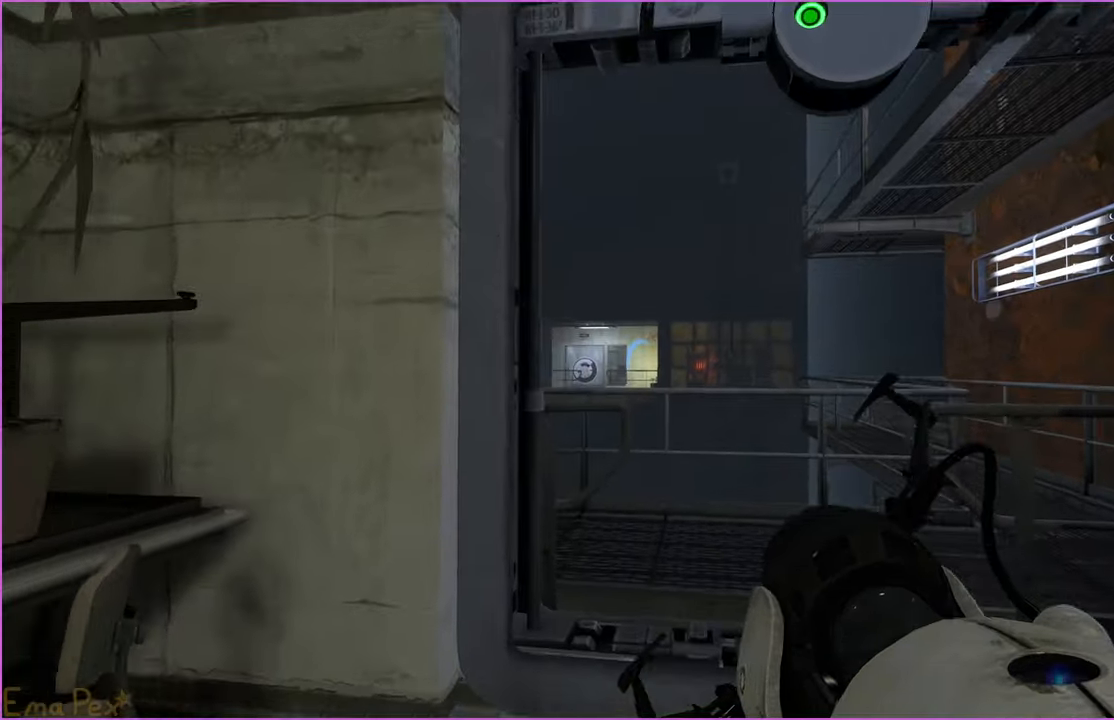
{"keys": ["d"], "mouse": [], "events": [[160, "w", "up"], [180, "d", "down"]]}
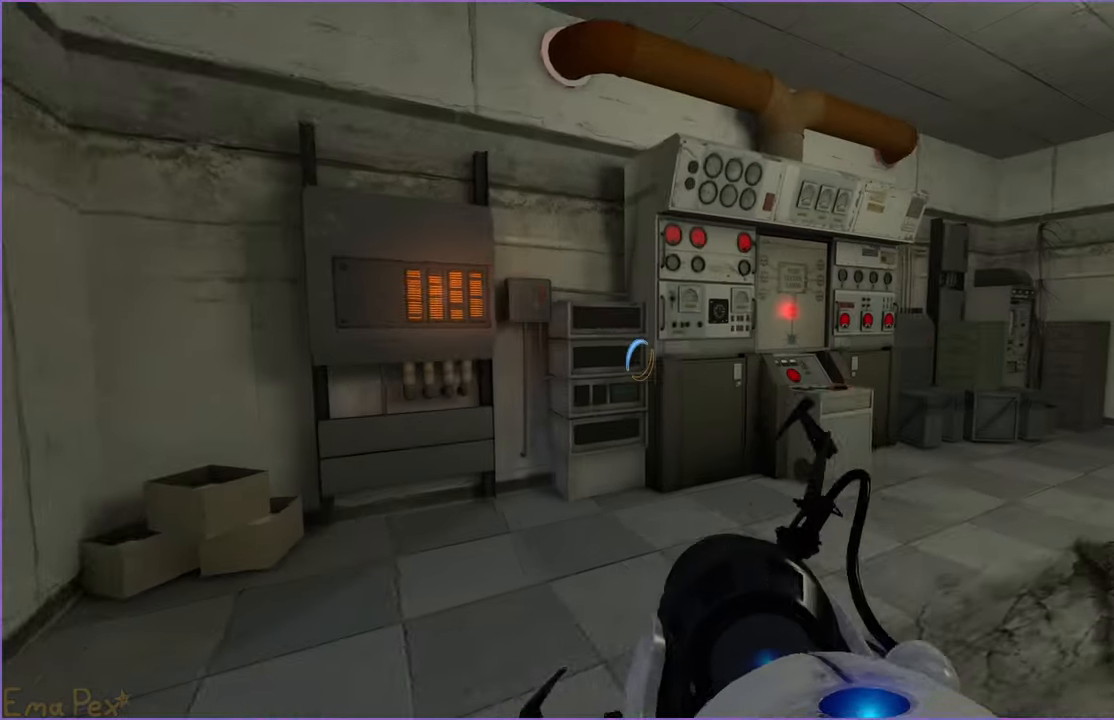
{"keys": ["w"], "mouse": [], "events": [[20, "a", "down"], [20, "w", "down"], [60, "d", "up"], [140, "a", "up"], [180, "d", "down"], [300, "d", "up"]]}
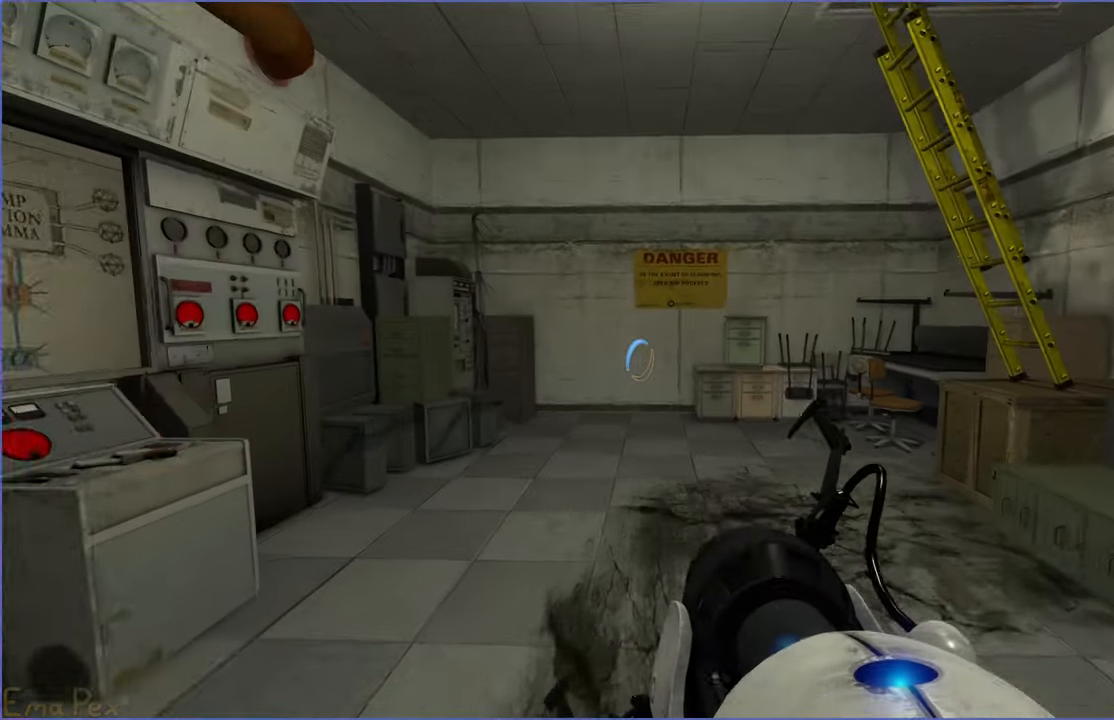
{"keys": ["w"], "mouse": [], "events": [[240, "mouse_right", "down"], [340, "mouse_right", "up"]]}
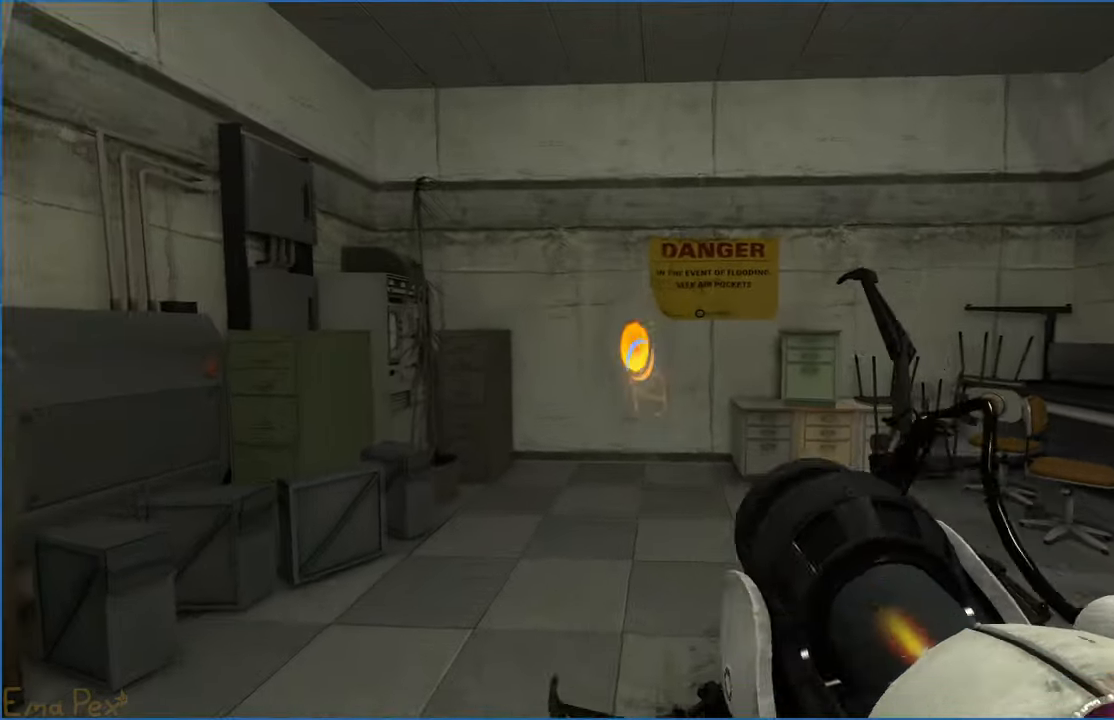
{"keys": ["a", "w"], "mouse": [], "events": [[20, "a", "down"], [100, "w", "up"], [500, "w", "down"]]}
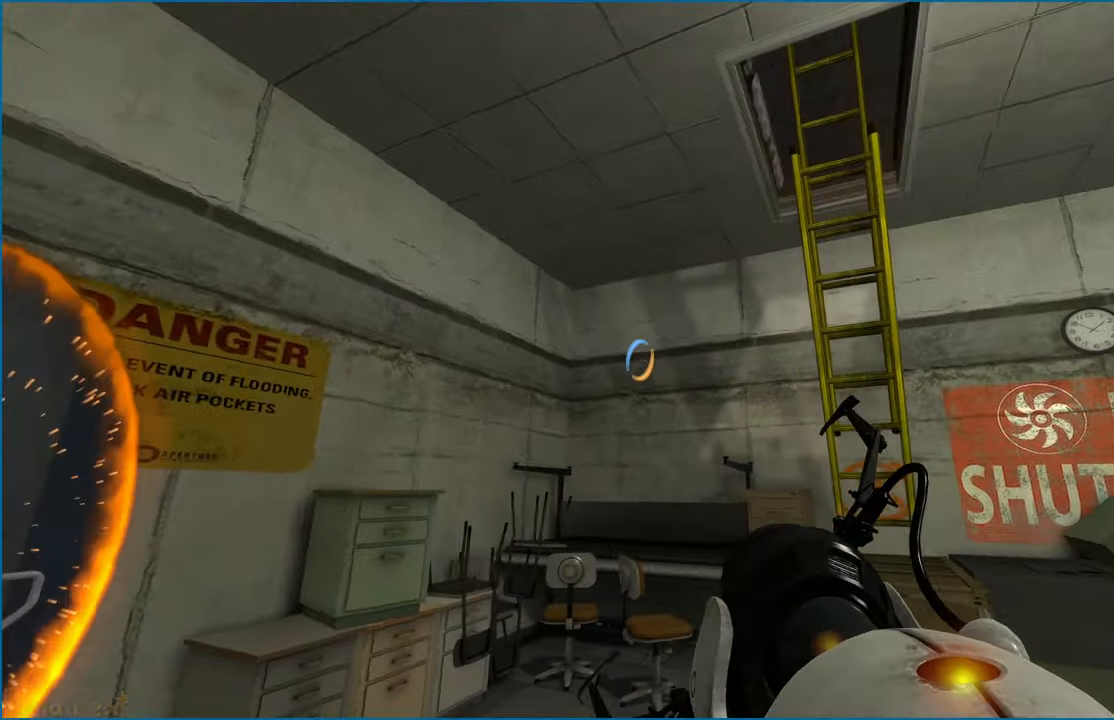
{"keys": ["d", "w"], "mouse": [], "events": [[100, "a", "up"], [100, "d", "down"], [220, "d", "up"], [480, "d", "down"]]}
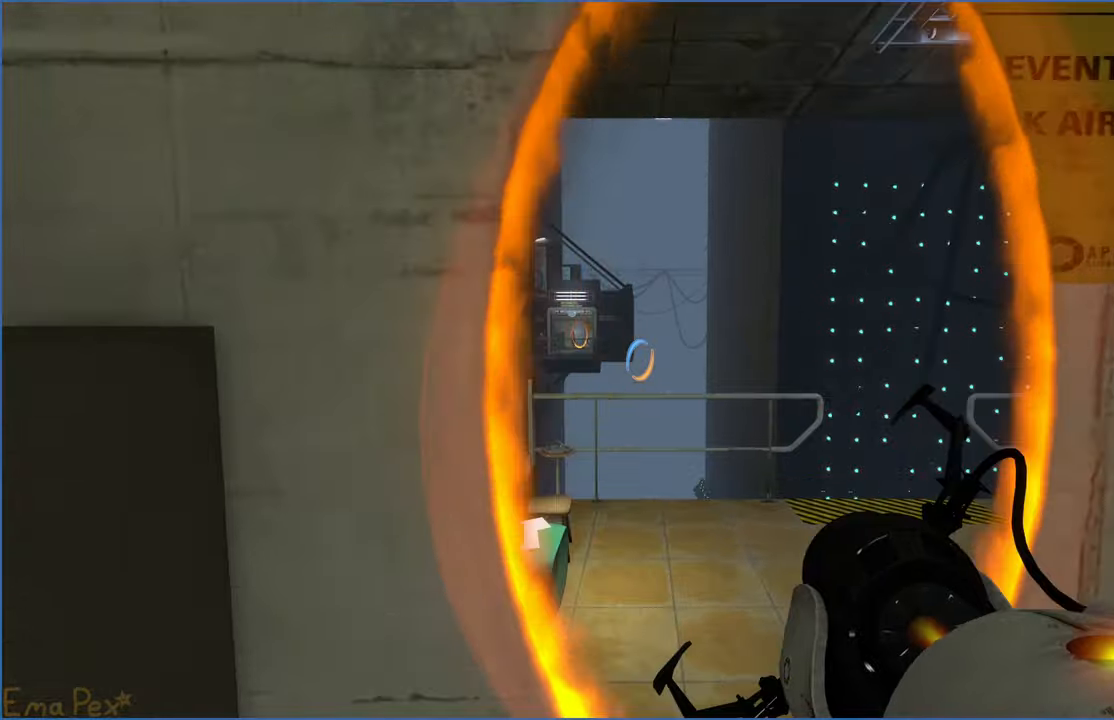
{"keys": ["d", "w"], "mouse": [], "events": [[40, "d", "up"], [240, "d", "down"]]}
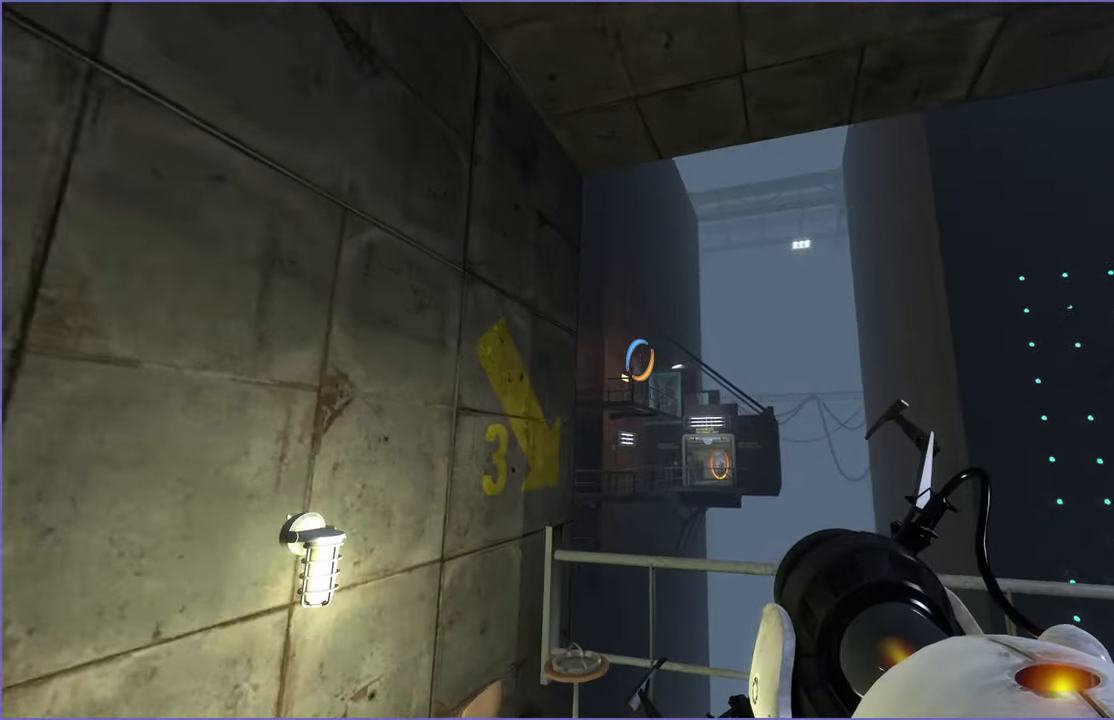
{"keys": ["d"], "mouse": [], "events": [[360, "w", "up"]]}
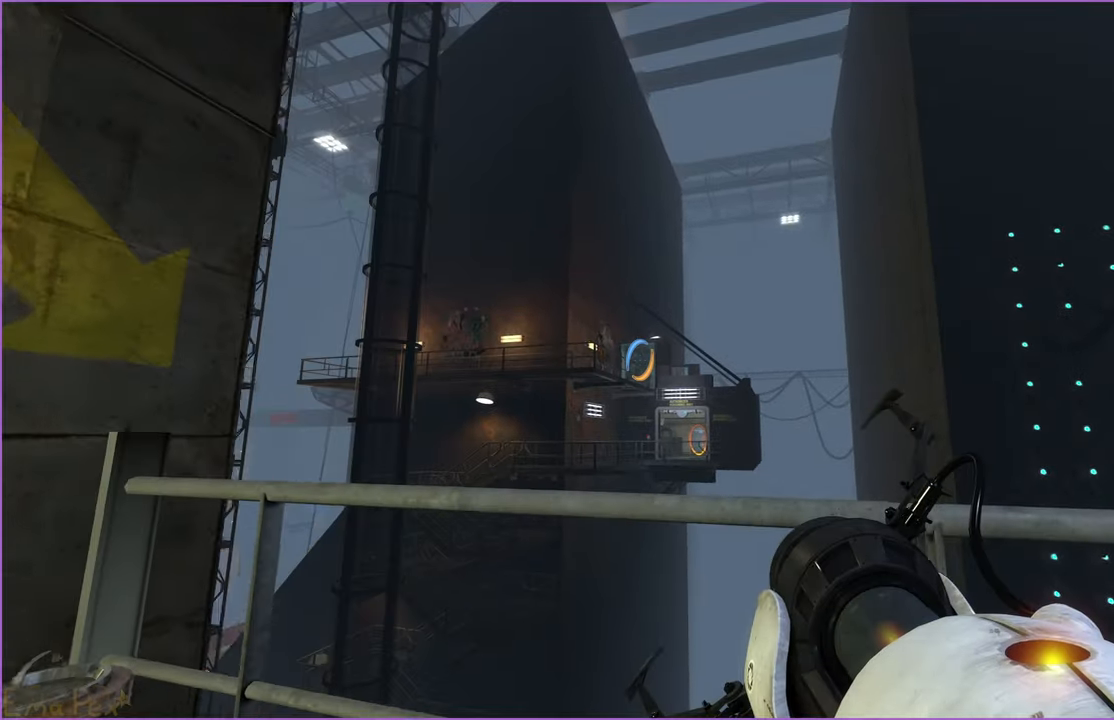
{"keys": [], "mouse": [], "events": [[120, "s", "down"], [260, "s", "up"], [360, "d", "up"]]}
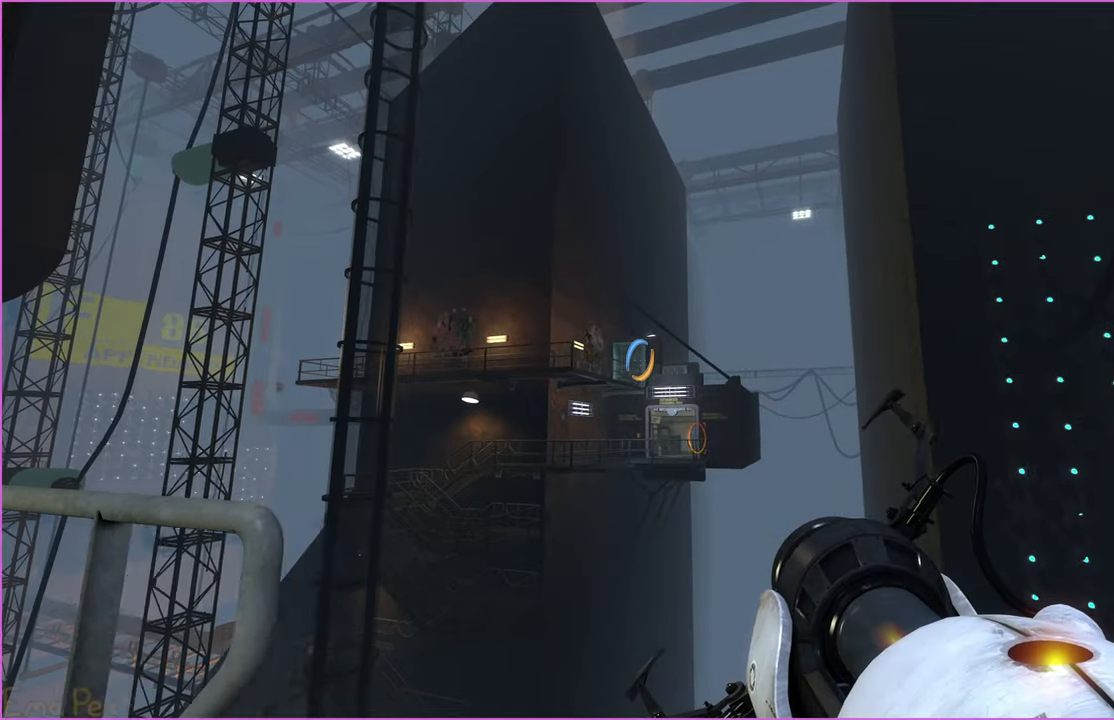
{"keys": ["w"], "mouse": [], "events": [[480, "w", "down"]]}
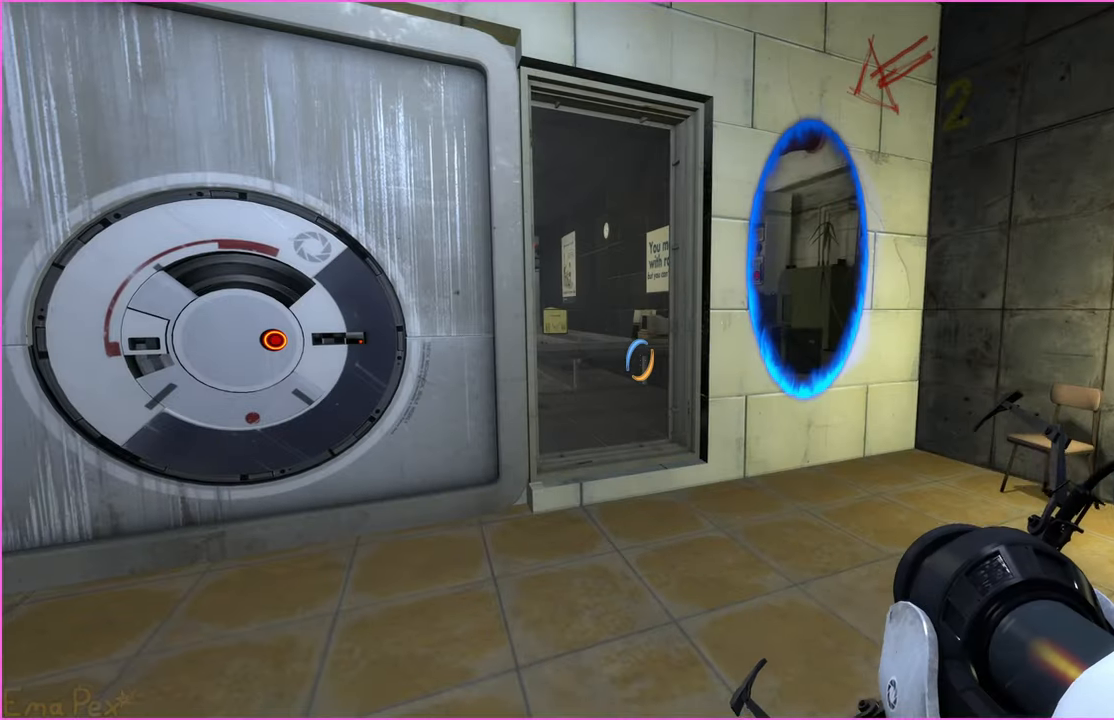
{"keys": ["a", "w"], "mouse": [], "events": [[140, "d", "down"], [220, "d", "up"], [420, "a", "down"]]}
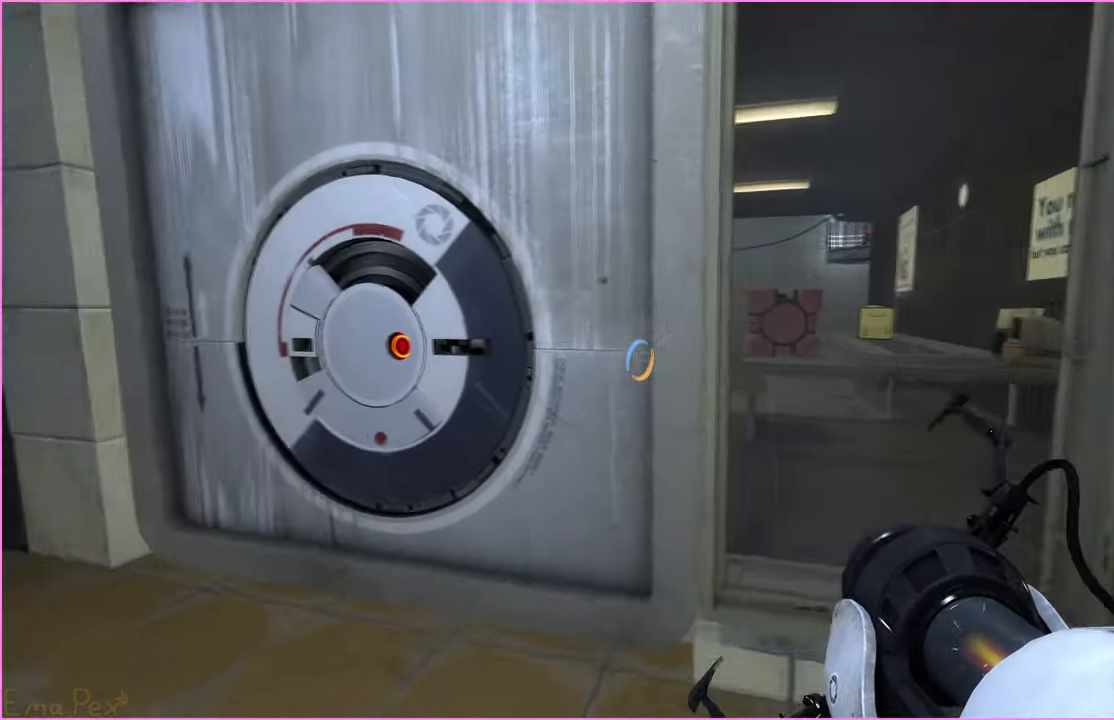
{"keys": ["s"], "mouse": [], "events": [[20, "w", "up"], [180, "w", "down"], [320, "a", "up"], [320, "w", "up"], [480, "s", "down"]]}
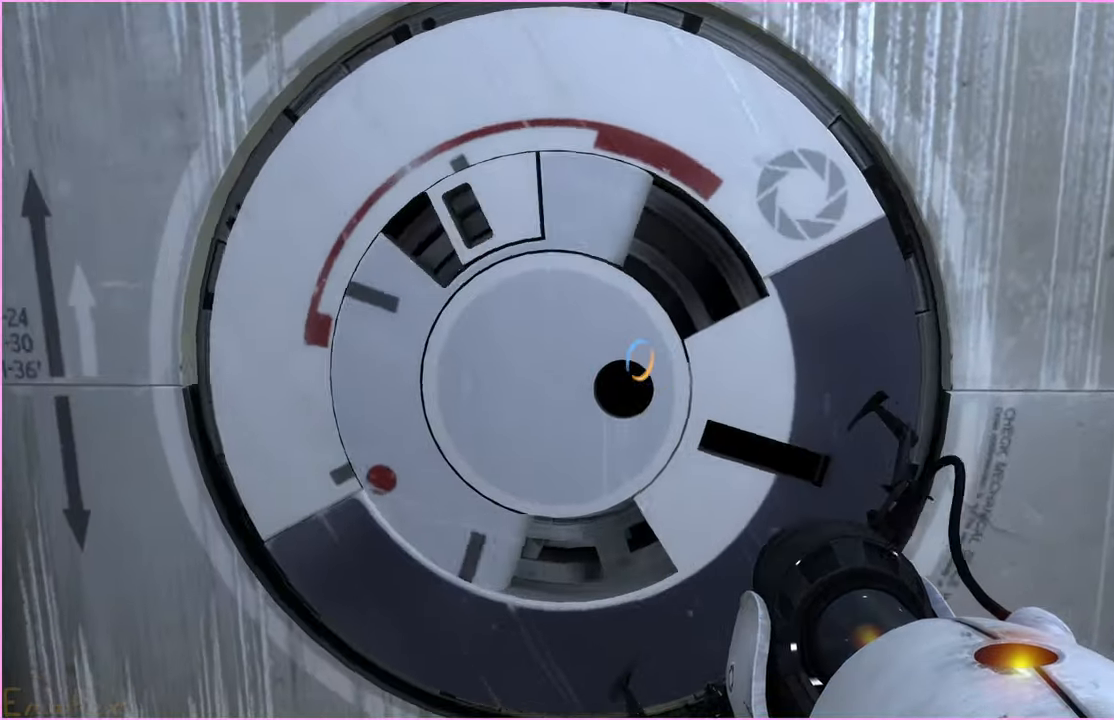
{"keys": [], "mouse": [], "events": [[60, "s", "up"]]}
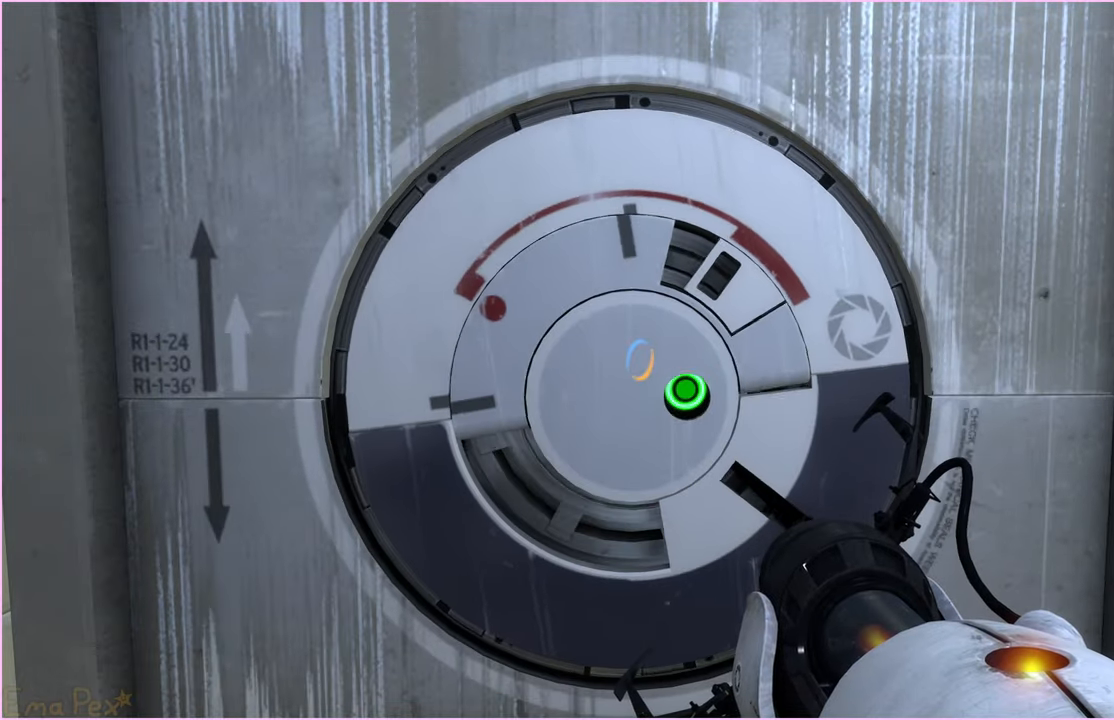
{"keys": [], "mouse": [], "events": []}
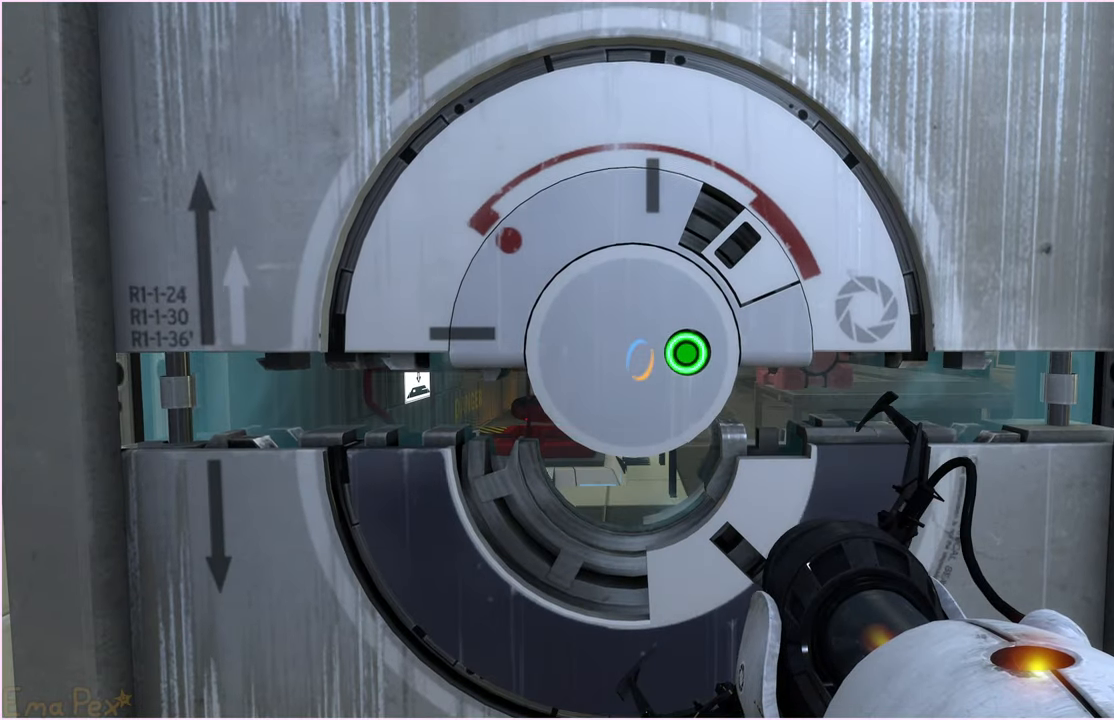
{"keys": [], "mouse": [], "events": []}
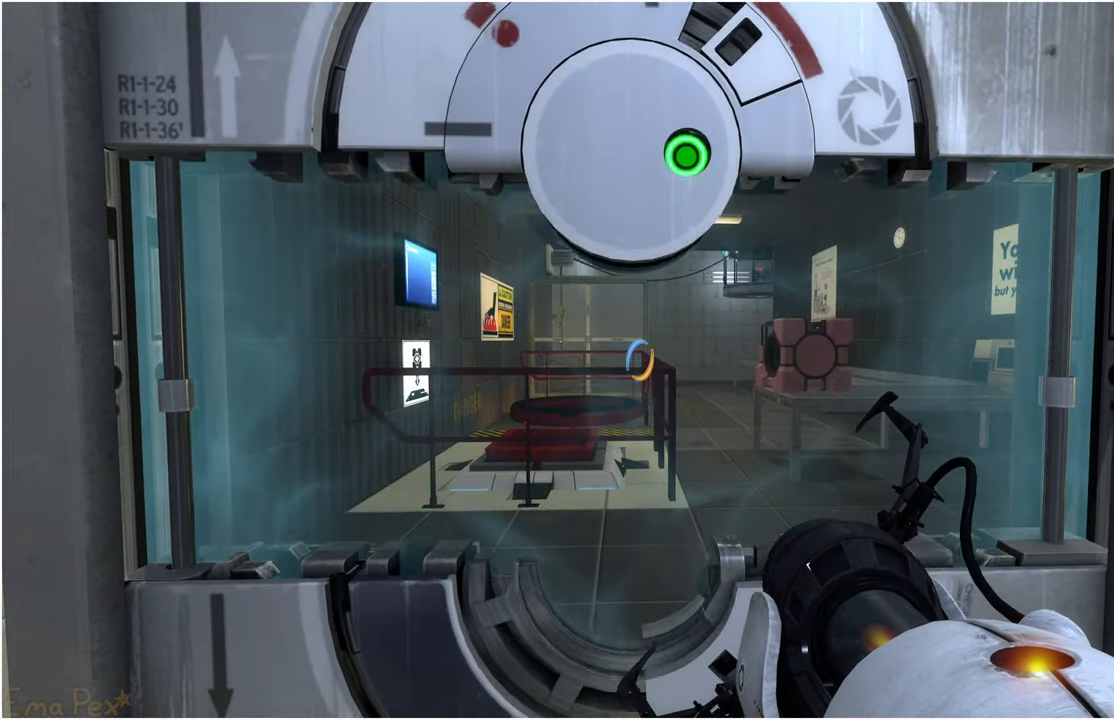
{"keys": ["w"], "mouse": [], "events": [[240, "w", "down"], [280, "d", "down"], [380, "d", "up"]]}
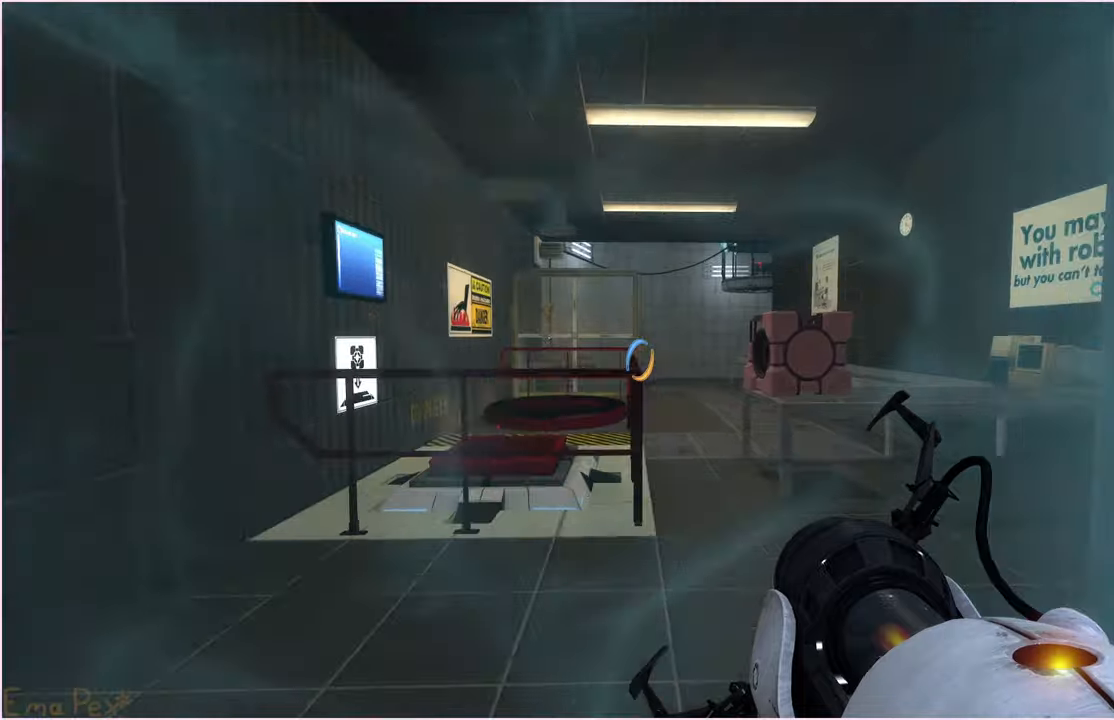
{"keys": ["w"], "mouse": [], "events": [[140, "a", "down"], [380, "a", "up"]]}
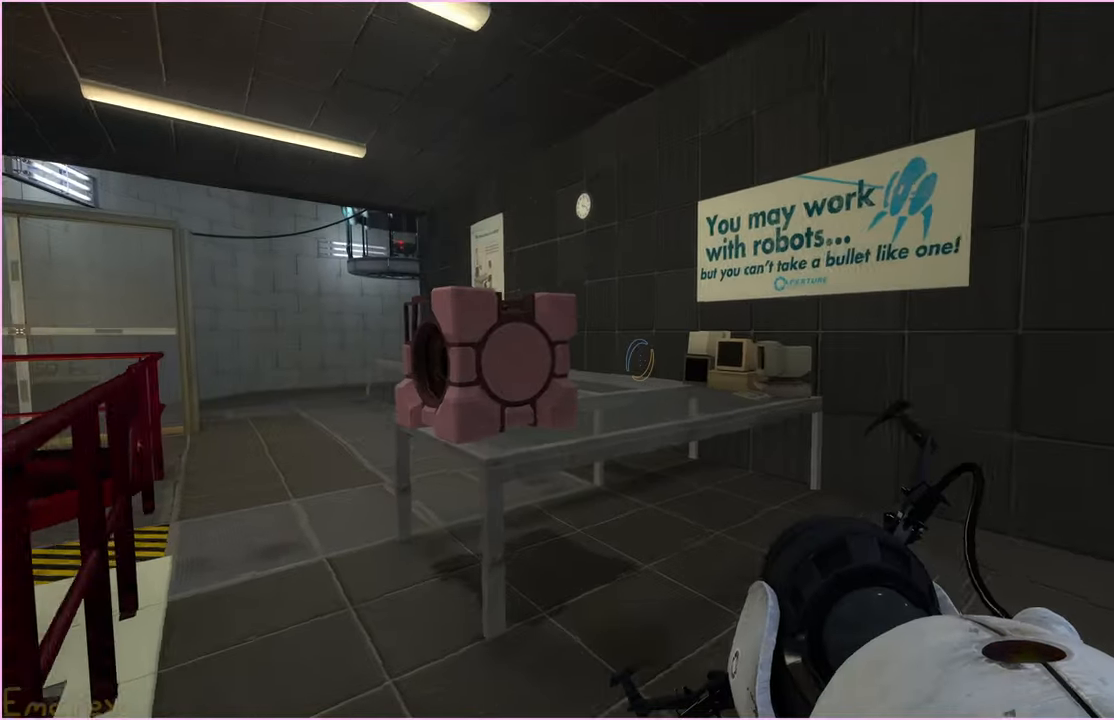
{"keys": ["a", "w"], "mouse": [], "events": [[20, "a", "down"], [220, "w", "up"], [380, "w", "down"]]}
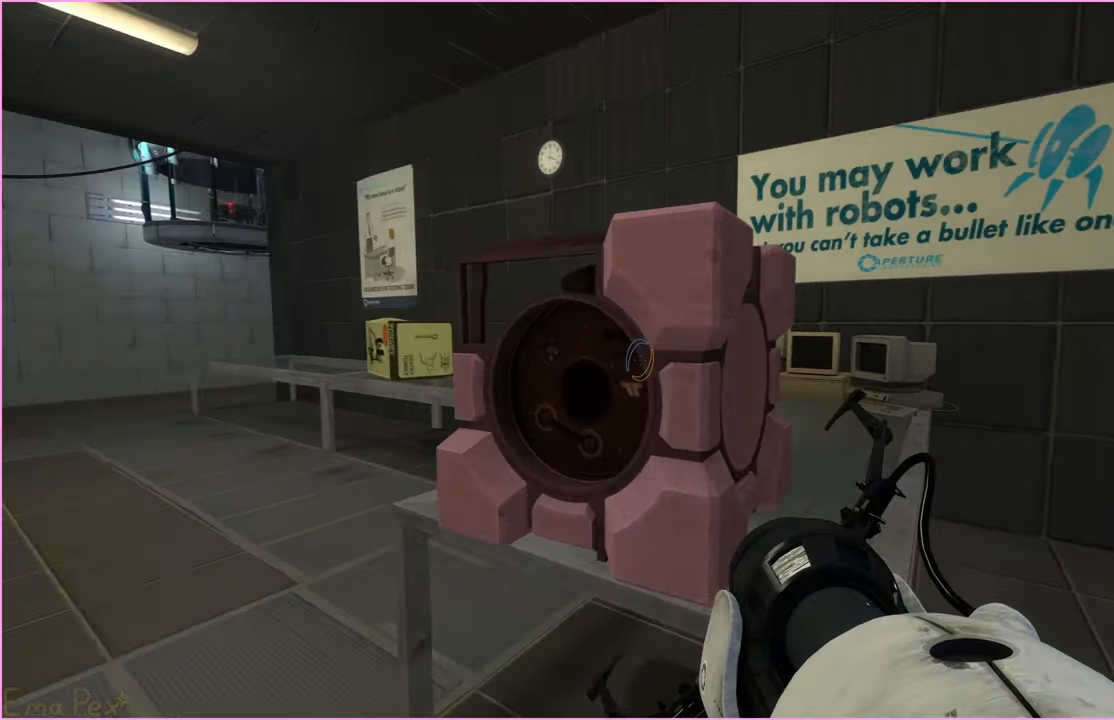
{"keys": ["a"], "mouse": [], "events": [[20, "w", "up"]]}
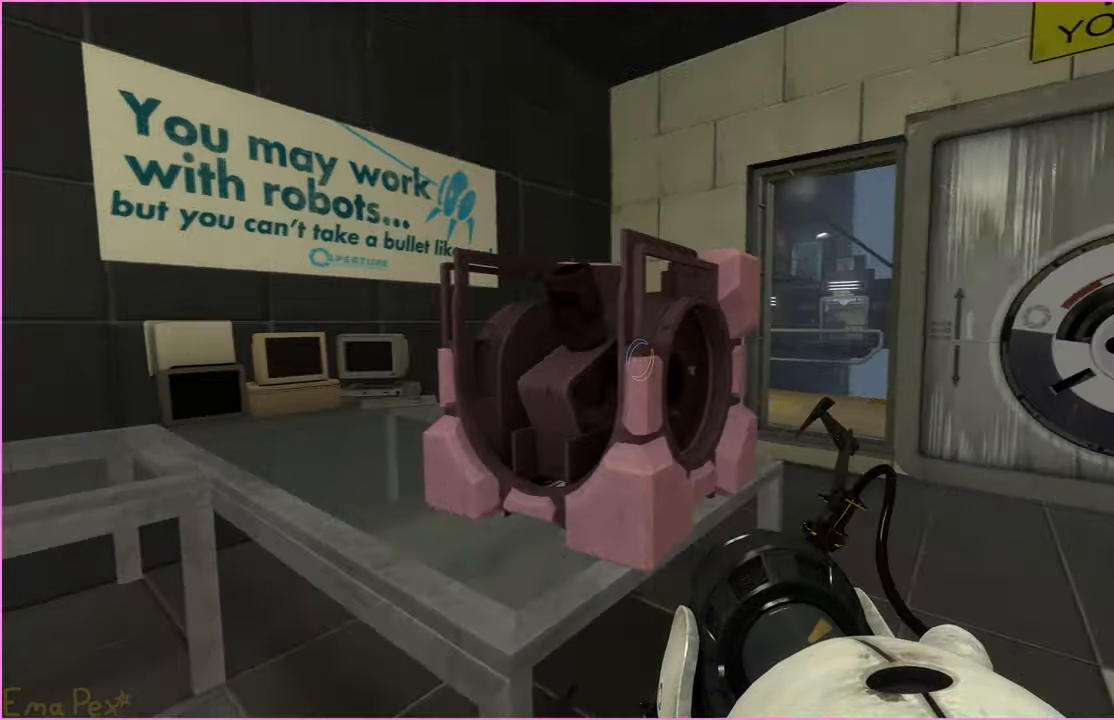
{"keys": ["s"], "mouse": [], "events": [[60, "w", "down"], [80, "w", "up"], [160, "a", "up"], [220, "v", "down"], [320, "v", "up"], [400, "s", "down"]]}